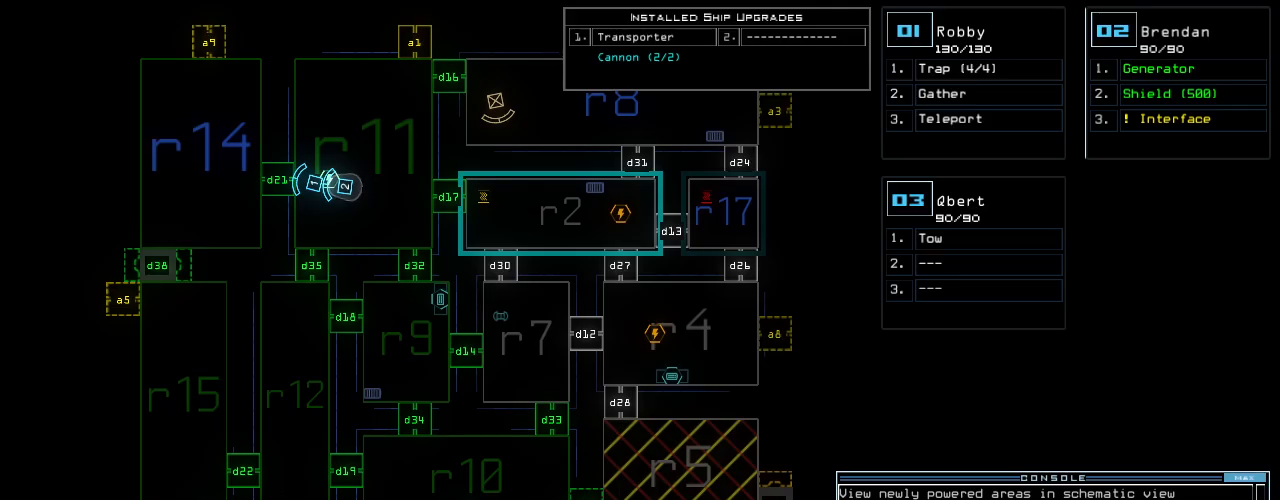
Gameplay with keyboard; each line is a JSON object with the keys held at the frame after it. "events" lists presses ("down") and releases ("up") of ".", "0", "1", "2", "3", "4", "5", "6", "7", "8", "9", "a", "b", "backspace", "c", "caps_lock", "comma", "ctrl_l", "ctrl_r", "d", "down", "e", "equals", "escape", "f", "f10", "f8", "f9", "g", "h", "i", "j", "k", "l", "left", "m", "minus", "n", "o", "p", "q", "quote", "r", "return", "right", "s", "semicolon", "shift_l", "shift_r", "space", "t", "tab", "tilde", "u", "up", "v", "w", "x", "y" and "z" between this image and that frame as [ms after this image, input, new state], when the widget could be followed in between. No other keys are recorded. Mouse input is not recorded. Not read: other_keys.
{"keys": [], "events": [[360, "1", "down"], [440, "1", "up"]]}
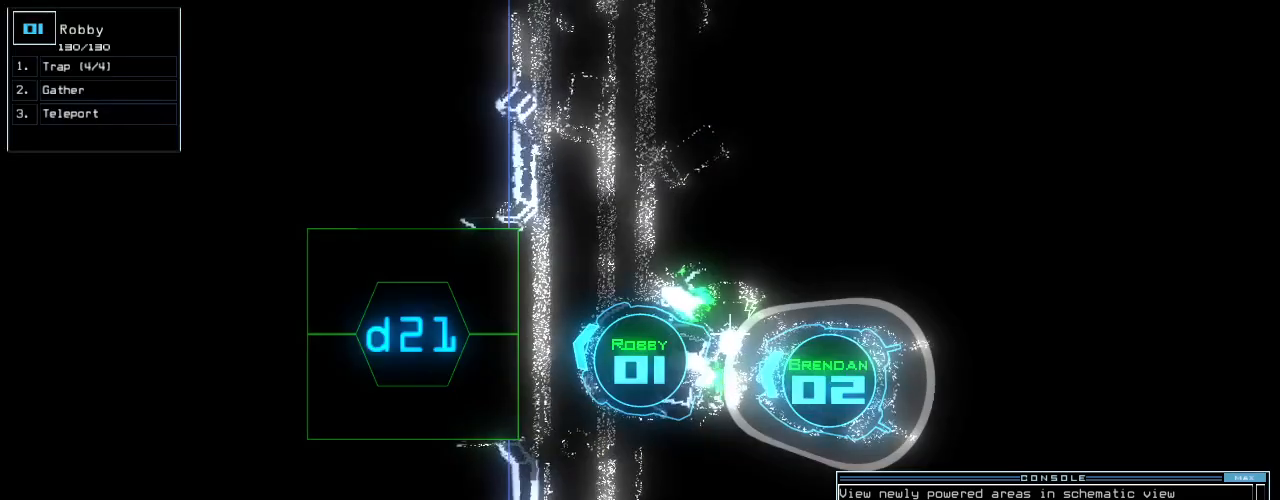
{"keys": [], "events": []}
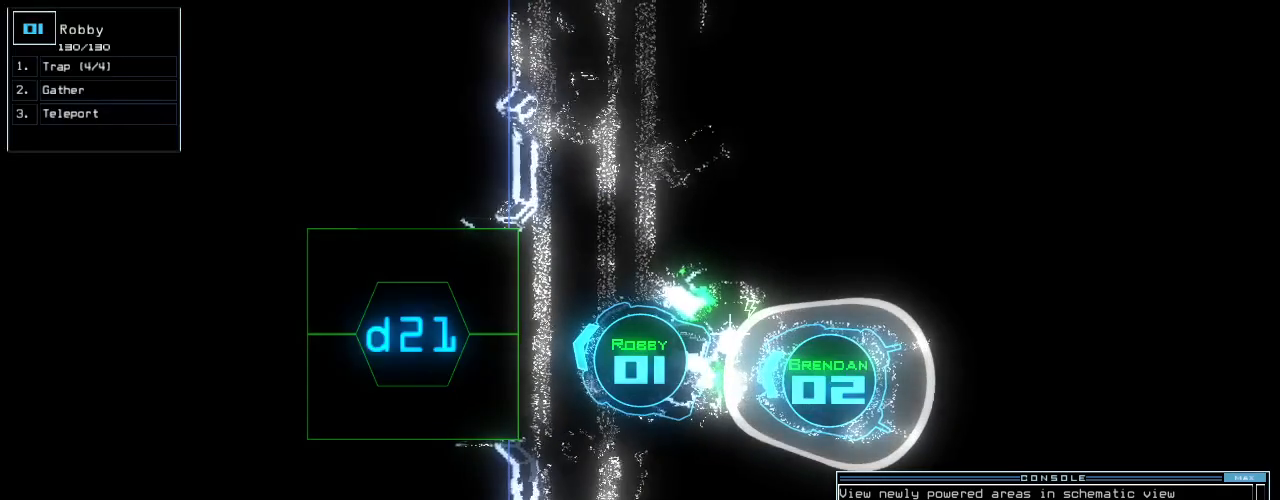
{"keys": [], "events": []}
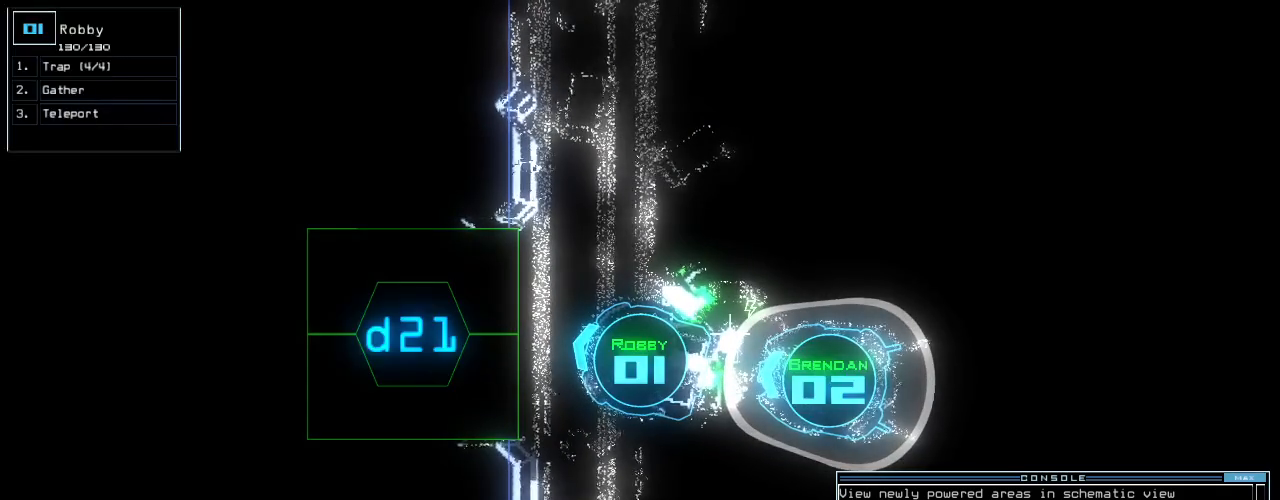
{"keys": [], "events": [[120, "space", "down"], [220, "space", "up"]]}
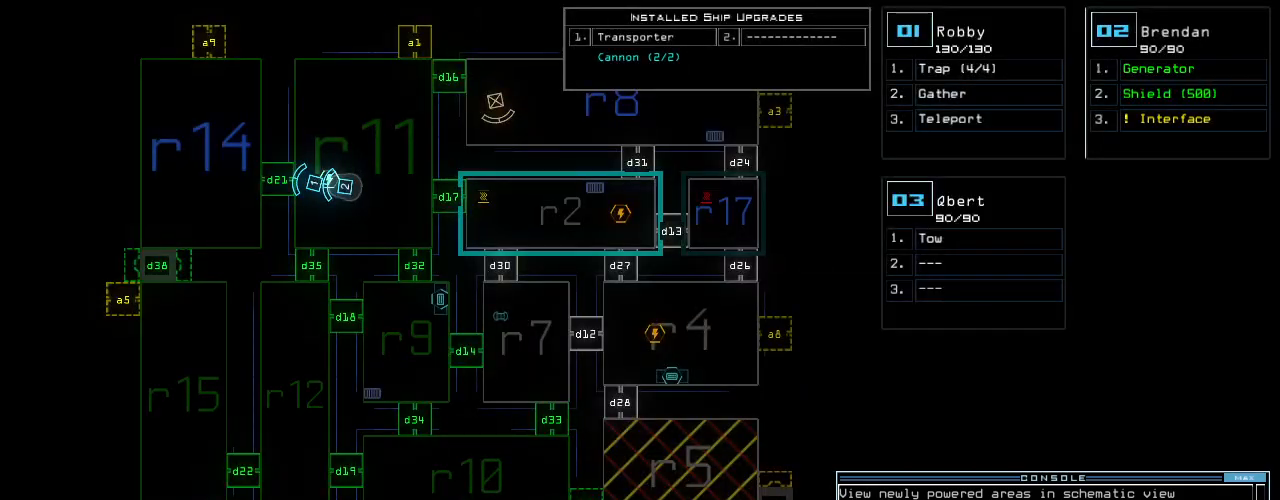
{"keys": [], "events": [[400, "space", "down"], [500, "space", "up"]]}
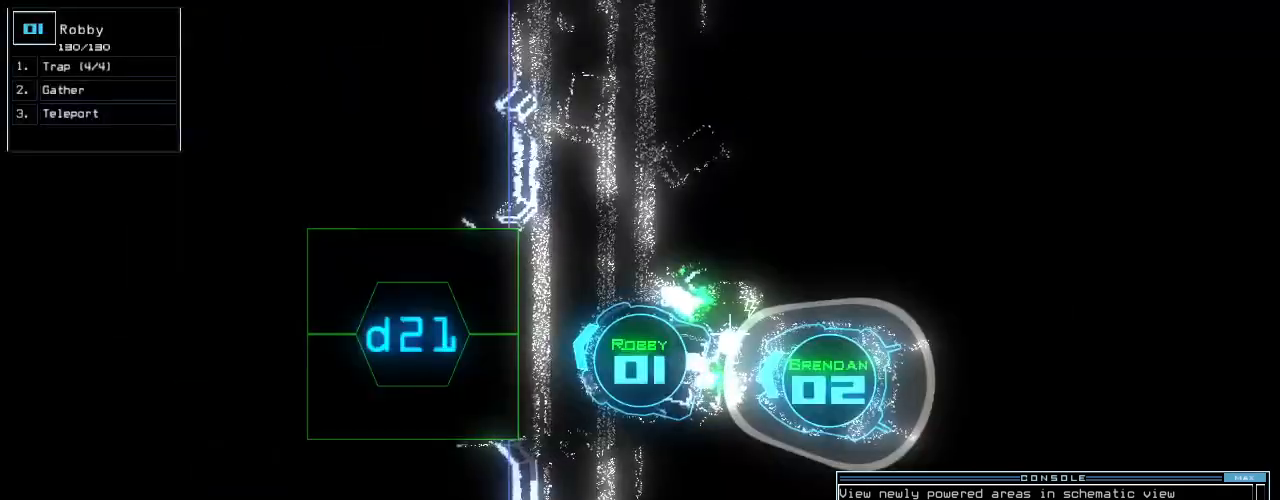
{"keys": ["2"], "events": [[140, "d", "down"], [240, "d", "up"], [420, "2", "down"]]}
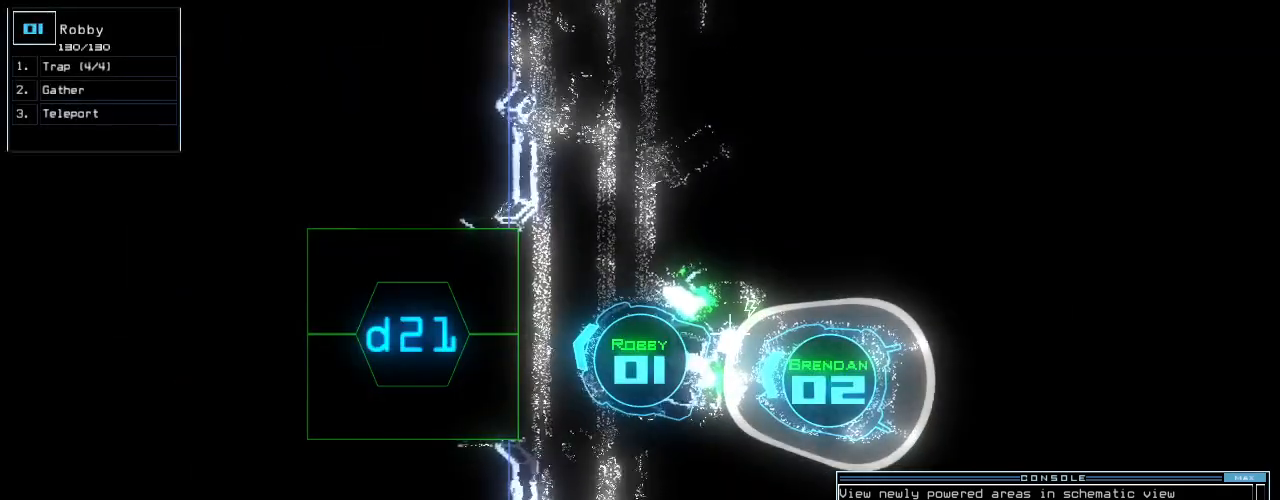
{"keys": ["up"], "events": [[40, "2", "up"], [120, "1", "down"], [220, "1", "up"], [320, "left", "down"], [440, "up", "down"], [480, "left", "up"]]}
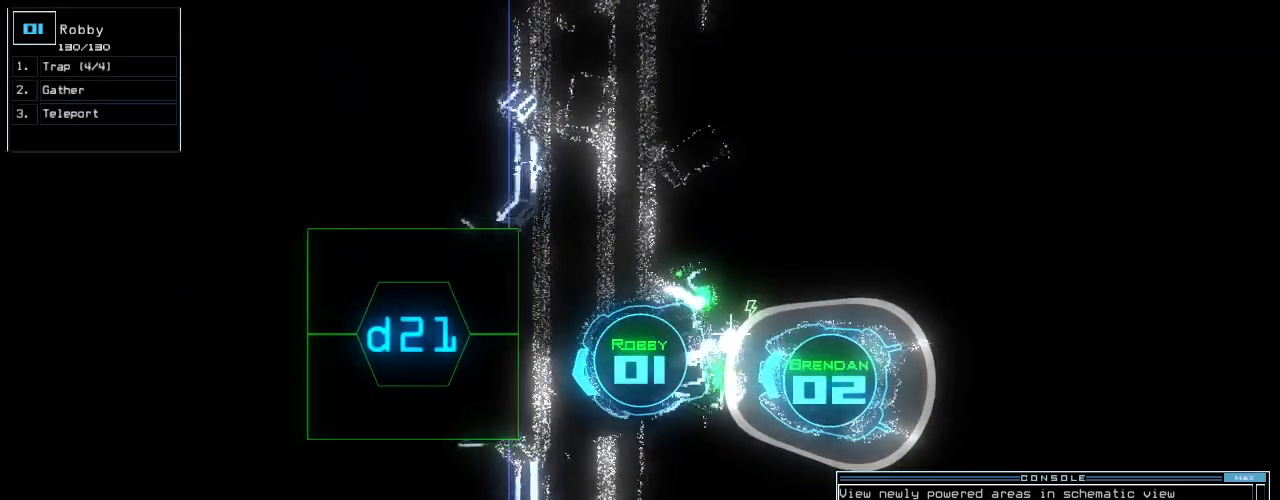
{"keys": [], "events": [[80, "right", "down"], [220, "right", "up"], [260, "up", "up"]]}
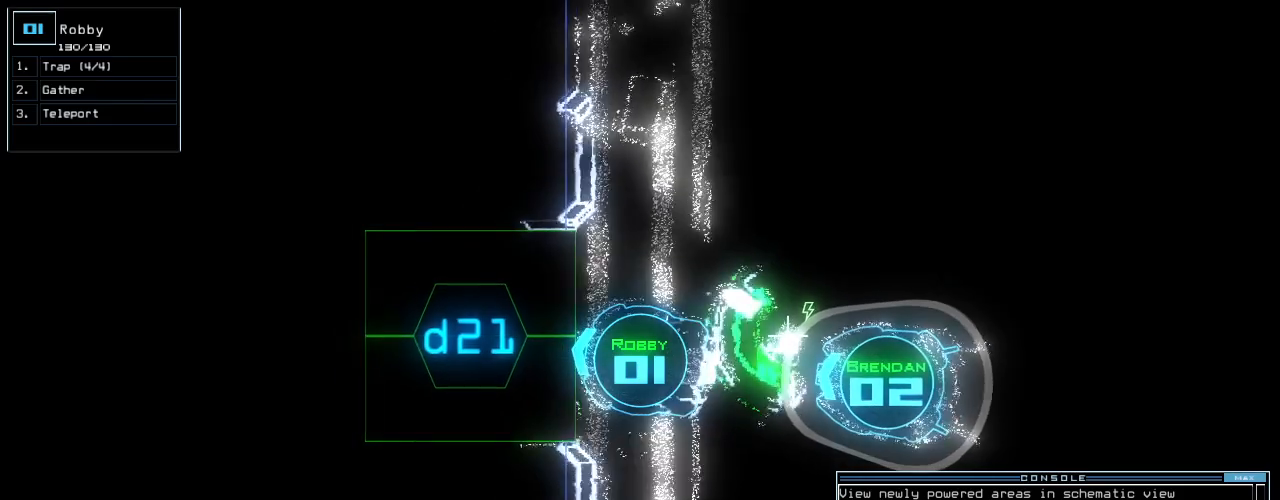
{"keys": [], "events": []}
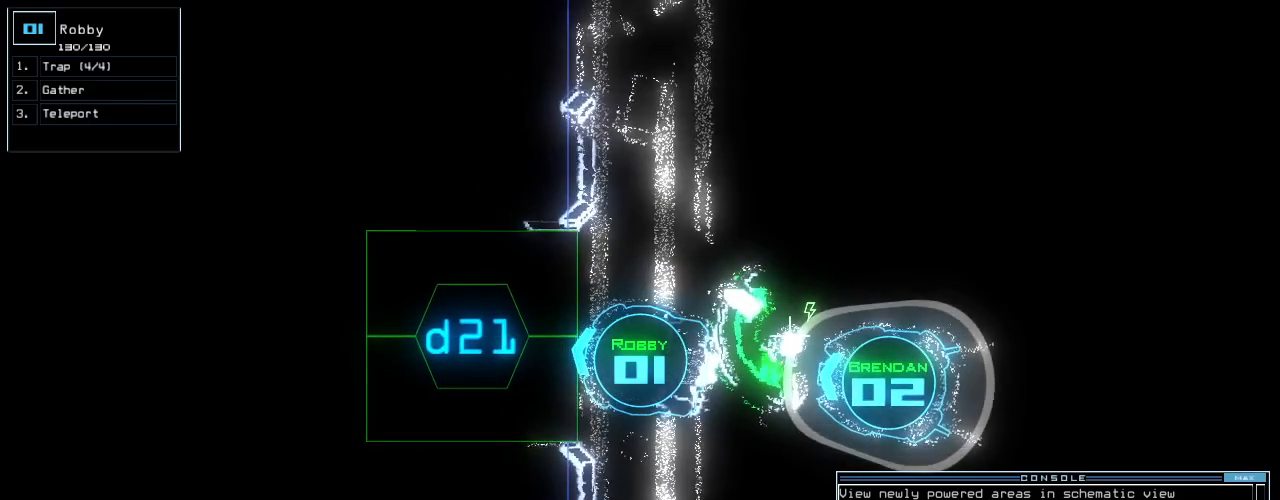
{"keys": [], "events": []}
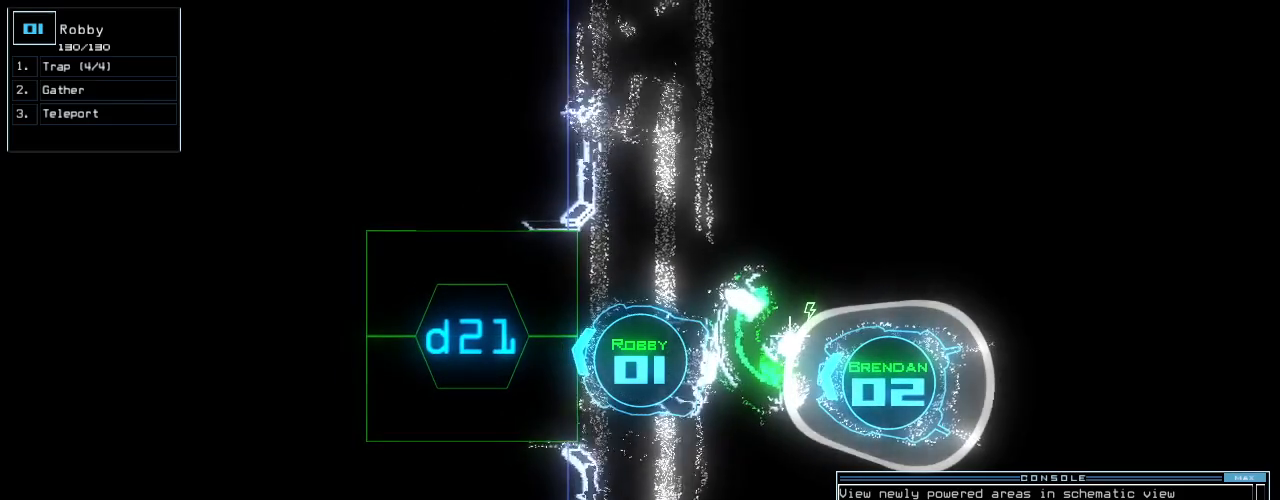
{"keys": [], "events": []}
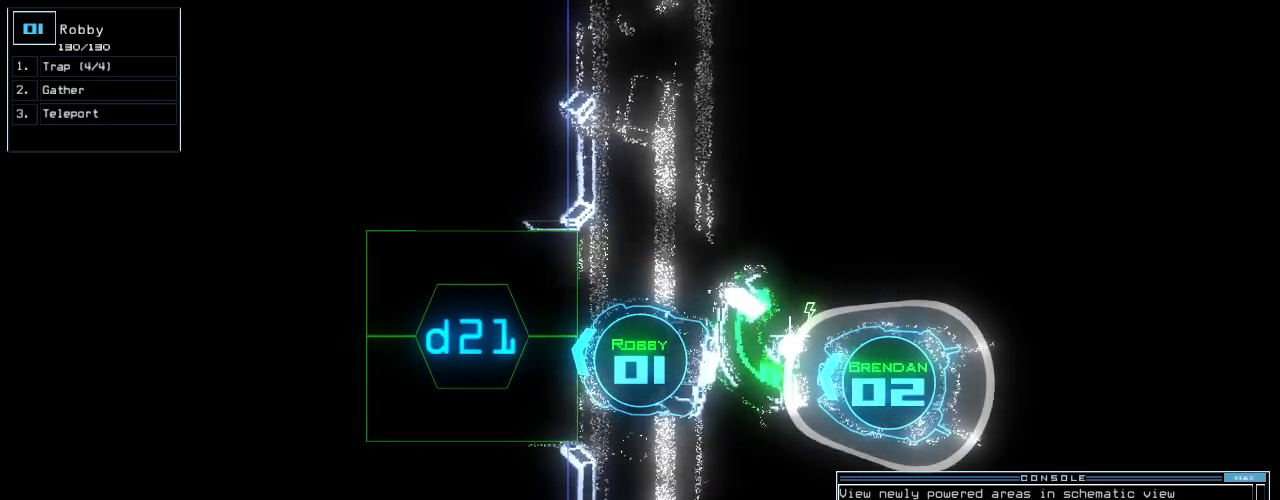
{"keys": [], "events": []}
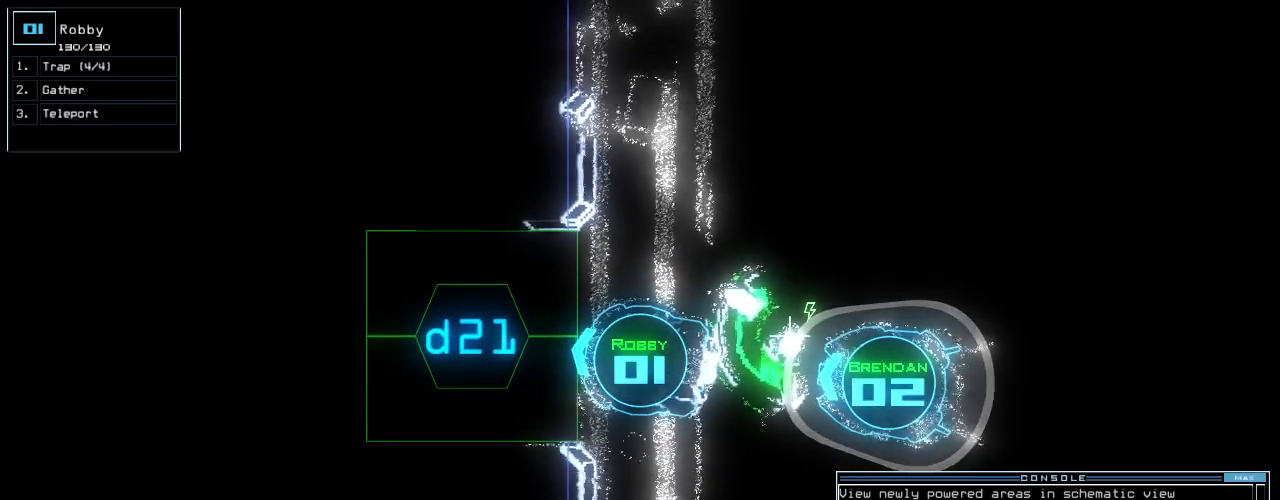
{"keys": [], "events": []}
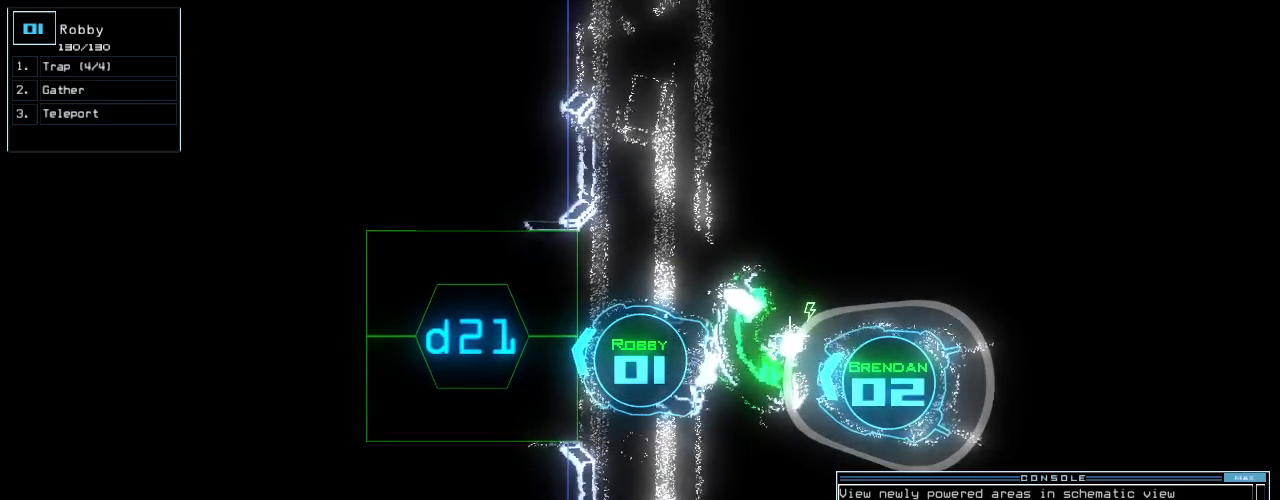
{"keys": [], "events": [[100, "escape", "down"], [160, "escape", "up"]]}
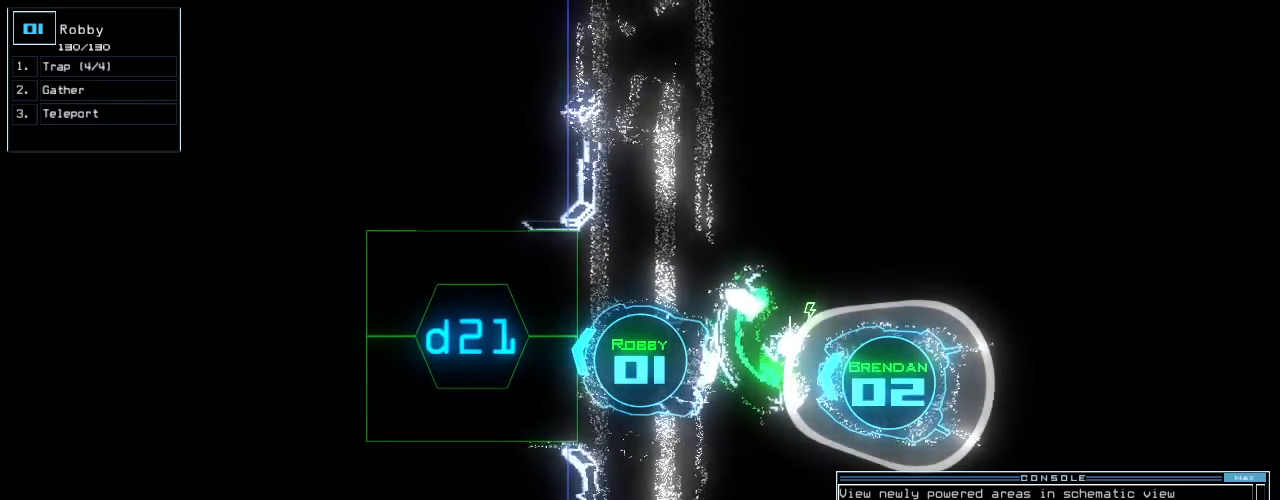
{"keys": [], "events": []}
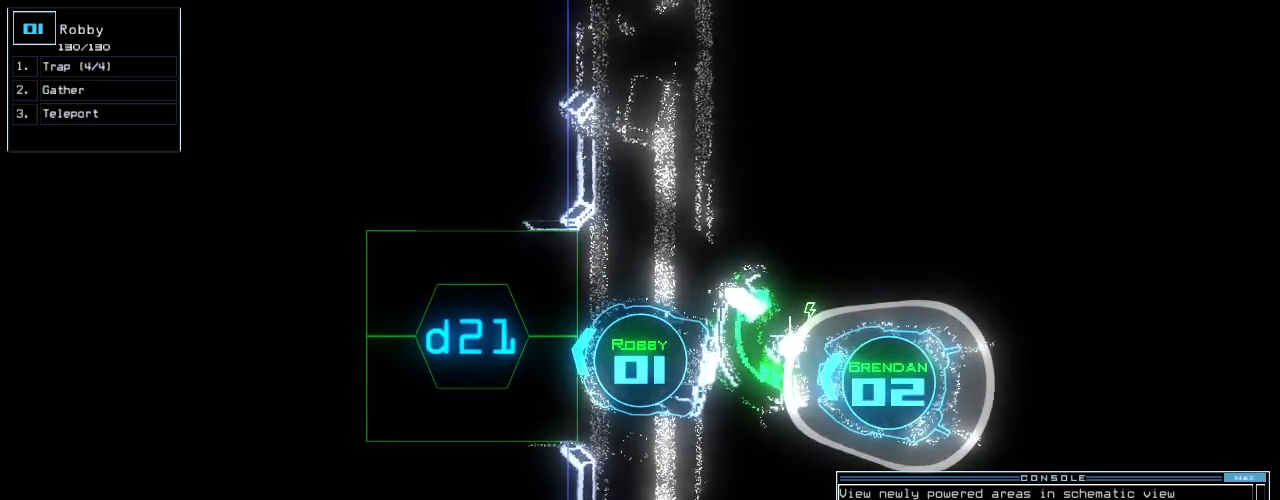
{"keys": [], "events": []}
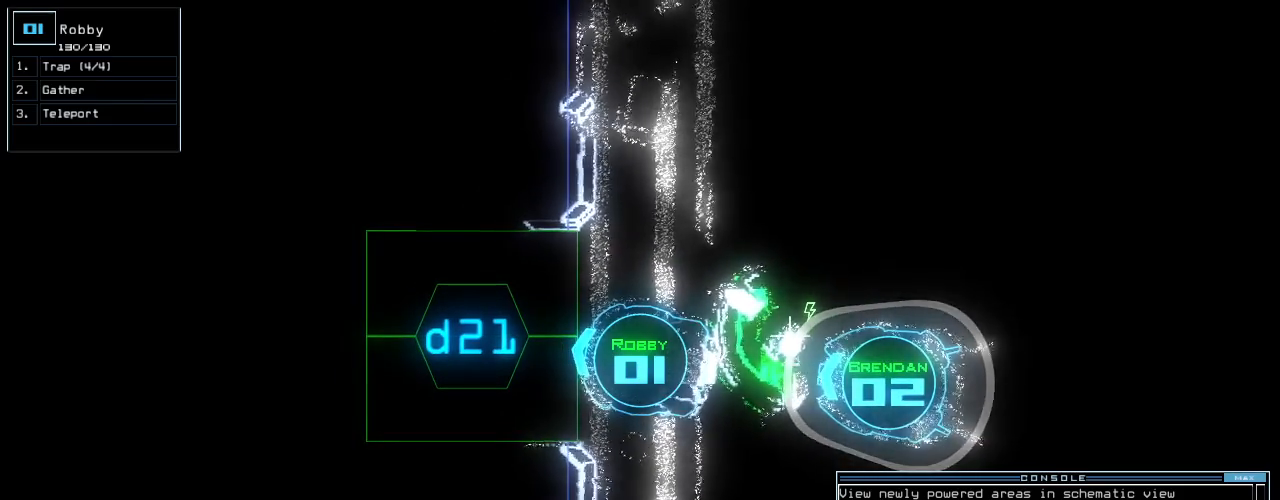
{"keys": [], "events": [[240, ".", "down"], [240, "escape", "down"], [300, "escape", "up"], [320, ".", "up"]]}